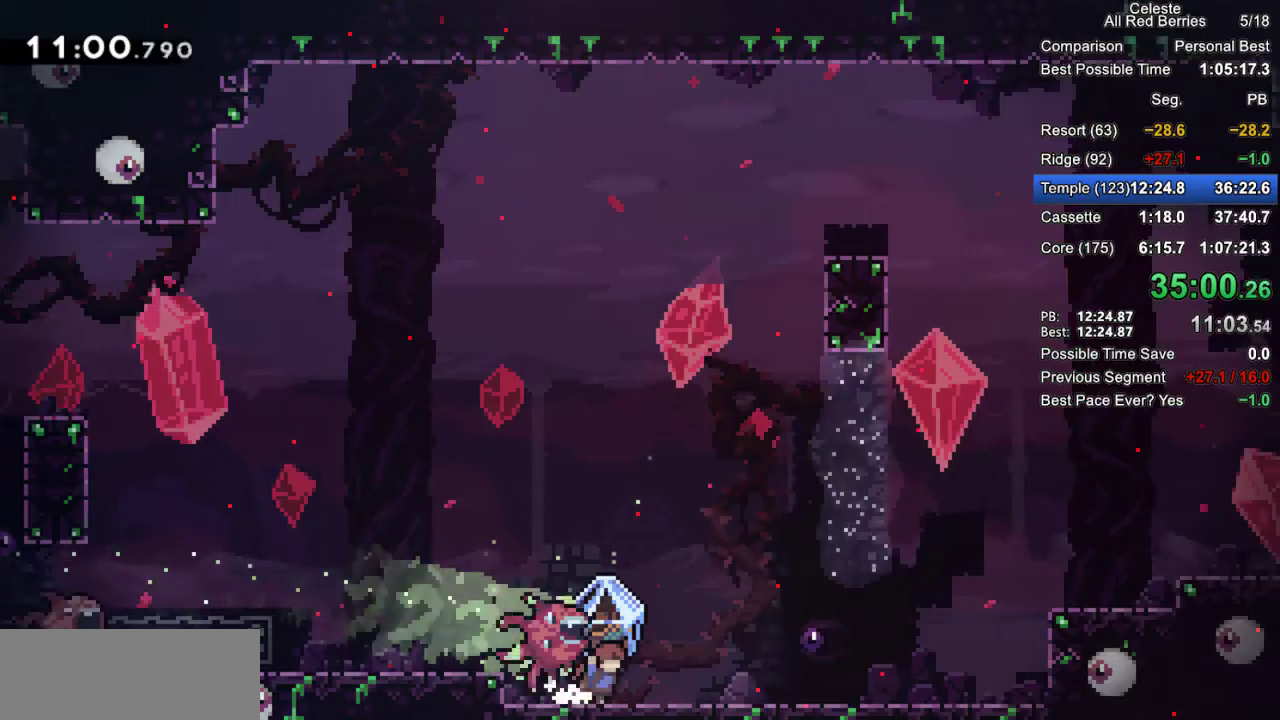
Gameplay with keyboard; each line is a JSON object with the keys held at the frame after it. "events" lists presses ("down") and releases ("up") of "dash", "demo", "down", "grab", "jump", "jump2", "left", "pause", "right" and "up" between this image and that frame as [ms after this image, input, new state], when the widget could be followed in between. No other keys are recorded. Mouse input is not recorded. Key names are as the overlay labels them; some are game actions (e.g. jump) rather than physical keys.
{"keys": ["grab", "right"], "events": [[333, "jump2", "up"]]}
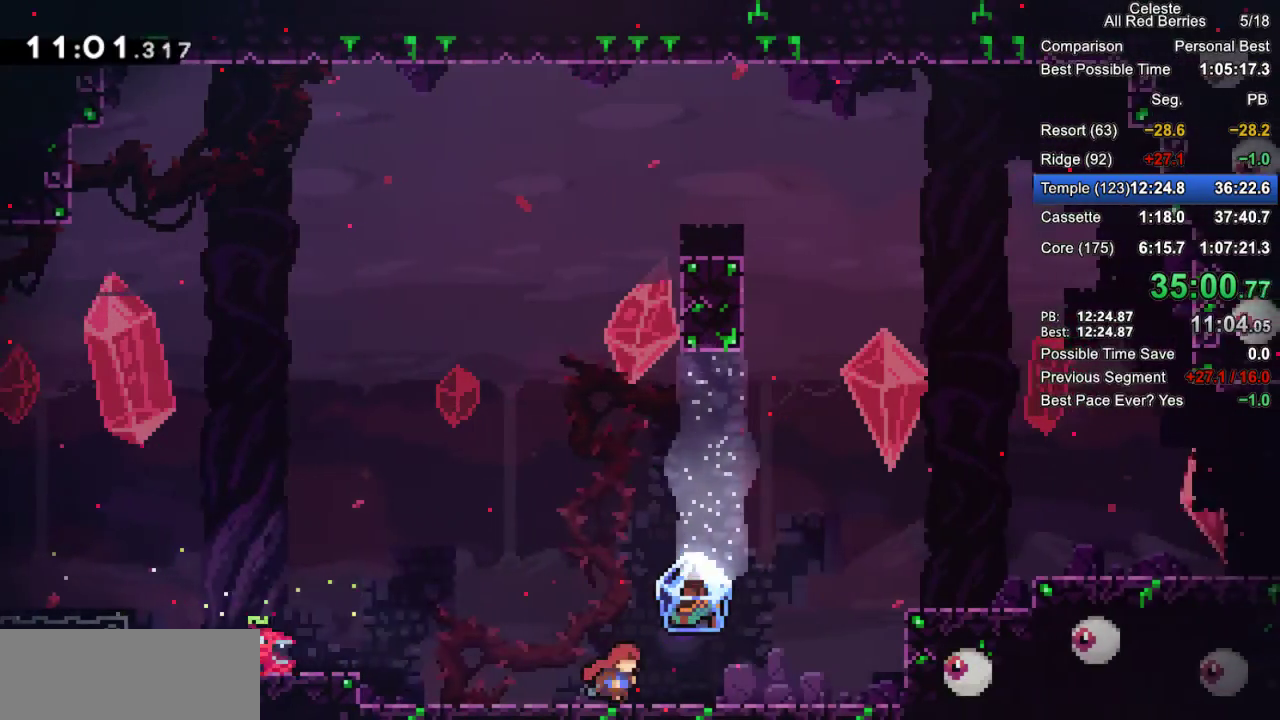
{"keys": ["grab", "right"], "events": []}
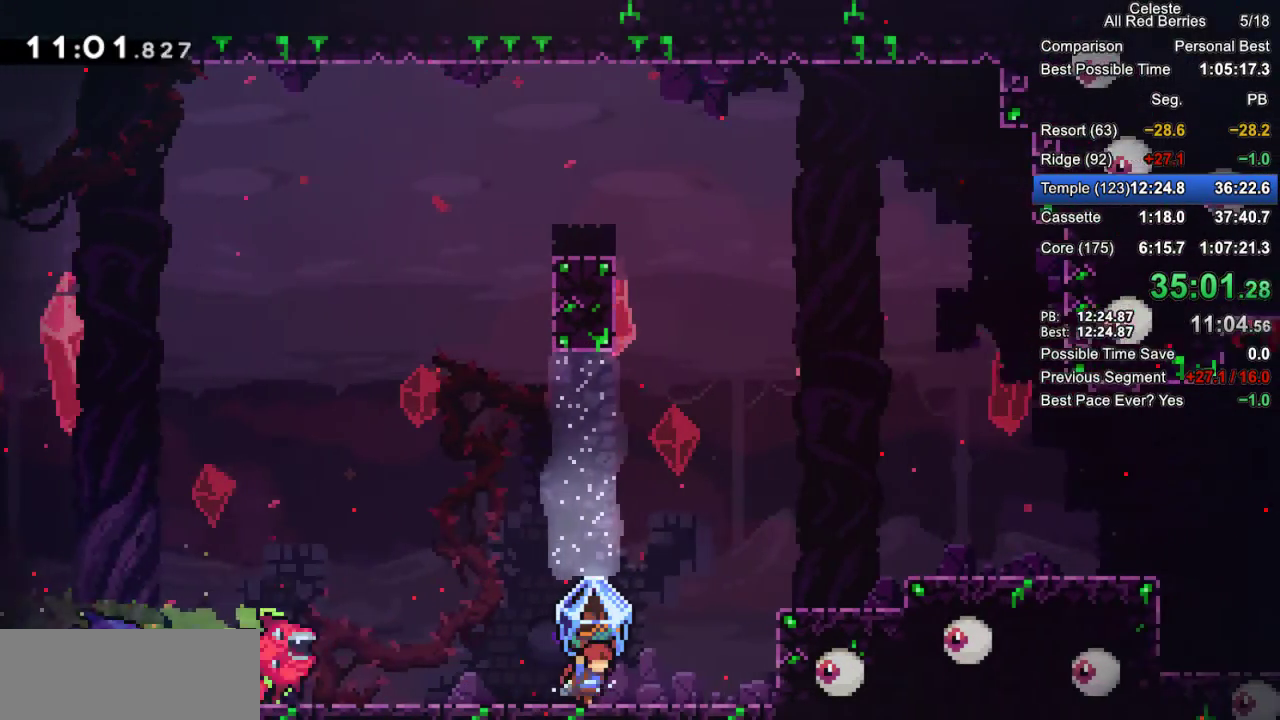
{"keys": ["grab", "jump2", "right"], "events": [[217, "jump2", "down"]]}
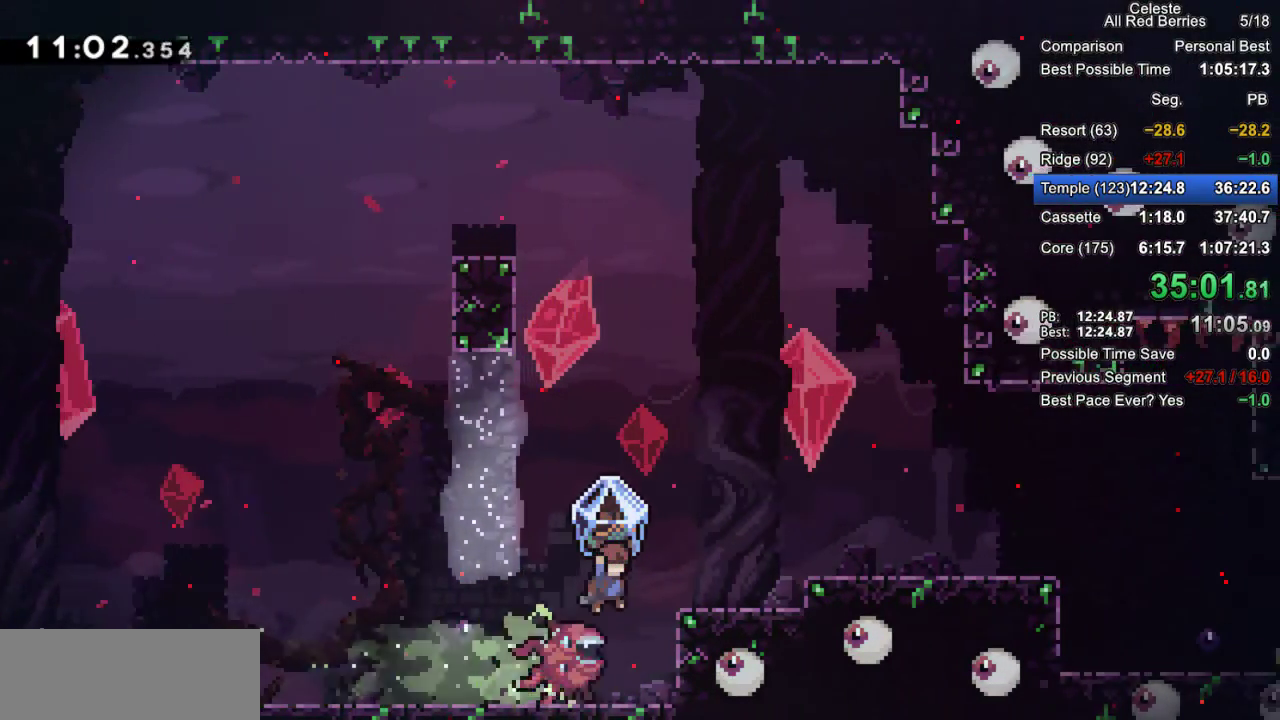
{"keys": ["grab", "right"], "events": [[417, "jump2", "up"]]}
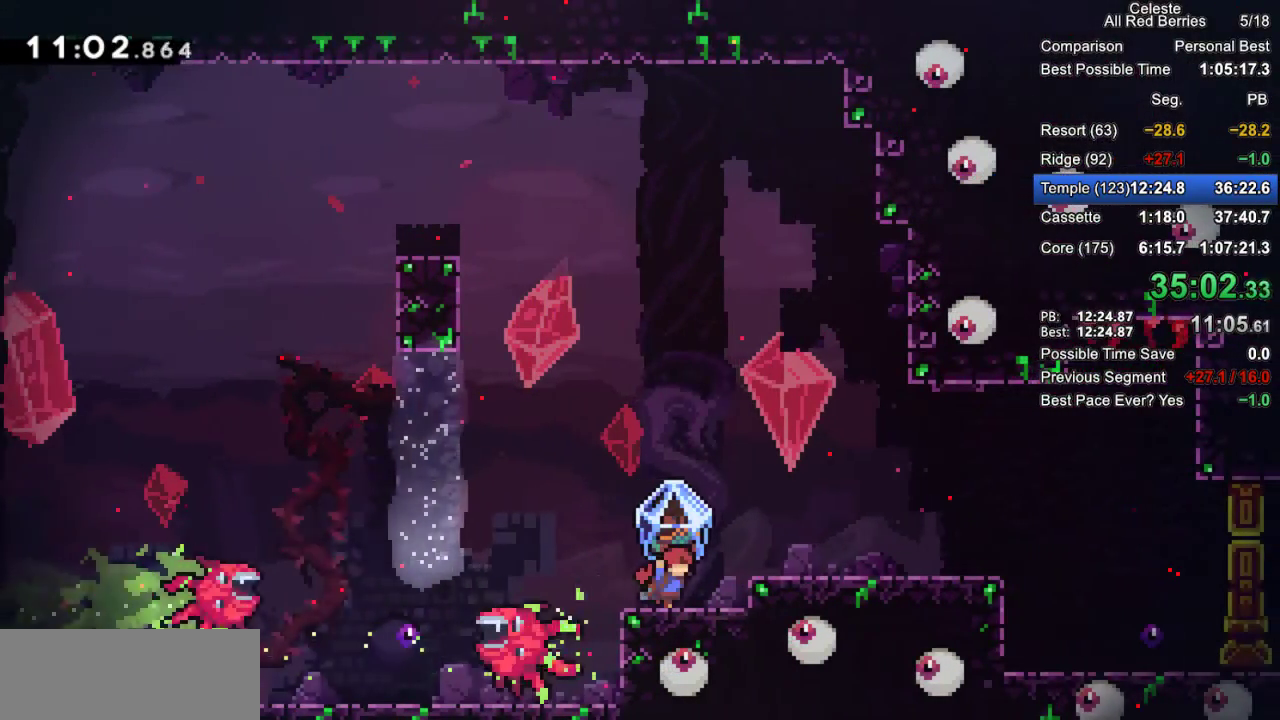
{"keys": ["grab", "jump2", "right"], "events": [[67, "jump2", "down"], [167, "jump2", "up"], [433, "jump2", "down"]]}
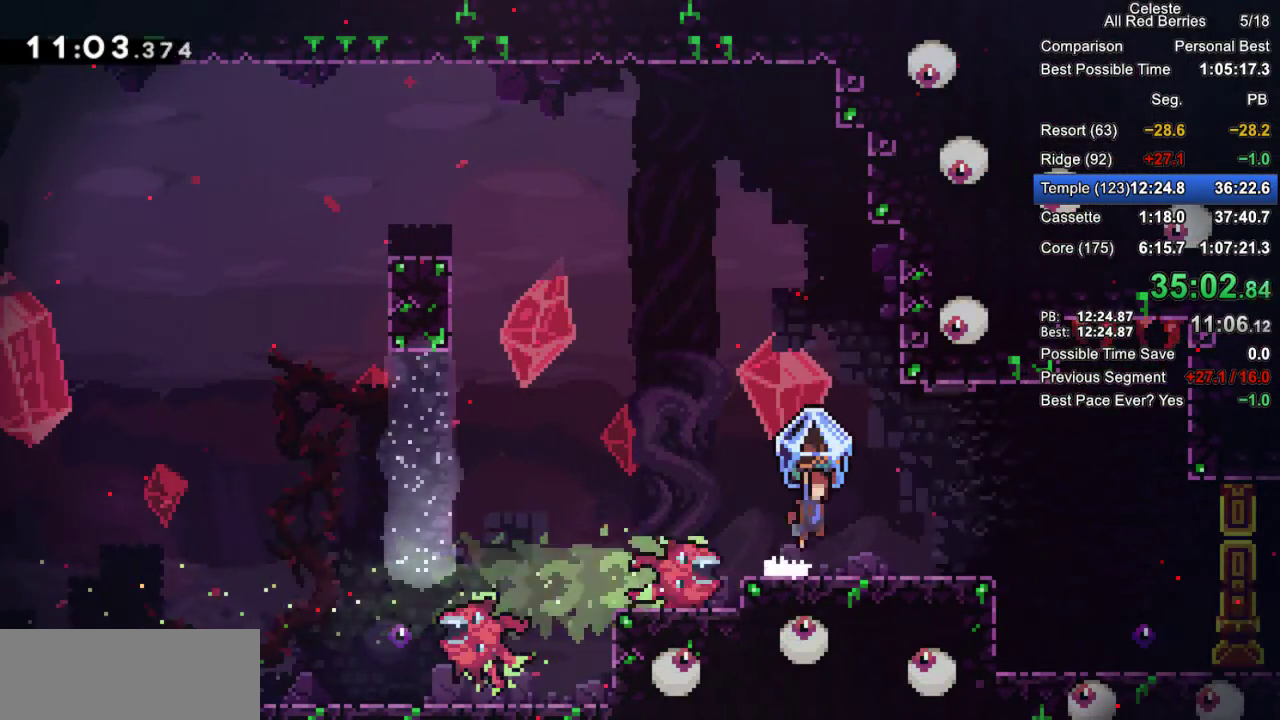
{"keys": ["grab", "right"], "events": [[83, "jump2", "up"]]}
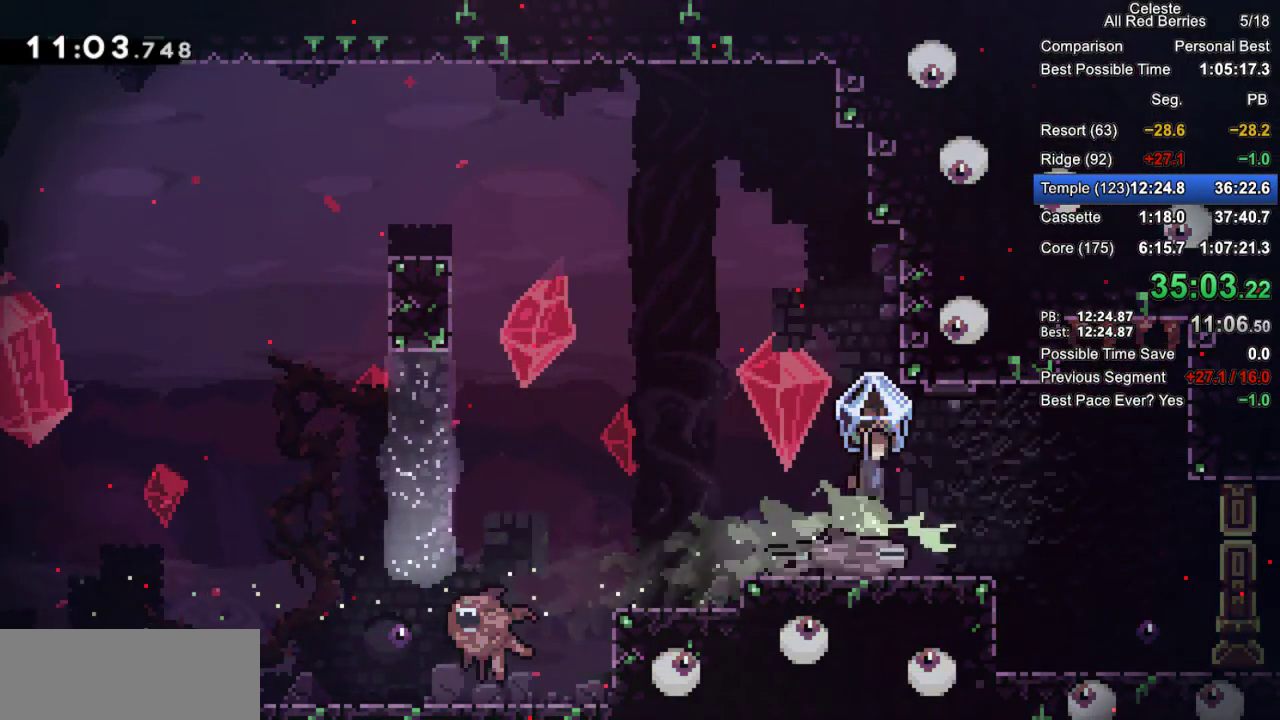
{"keys": ["grab", "right"], "events": []}
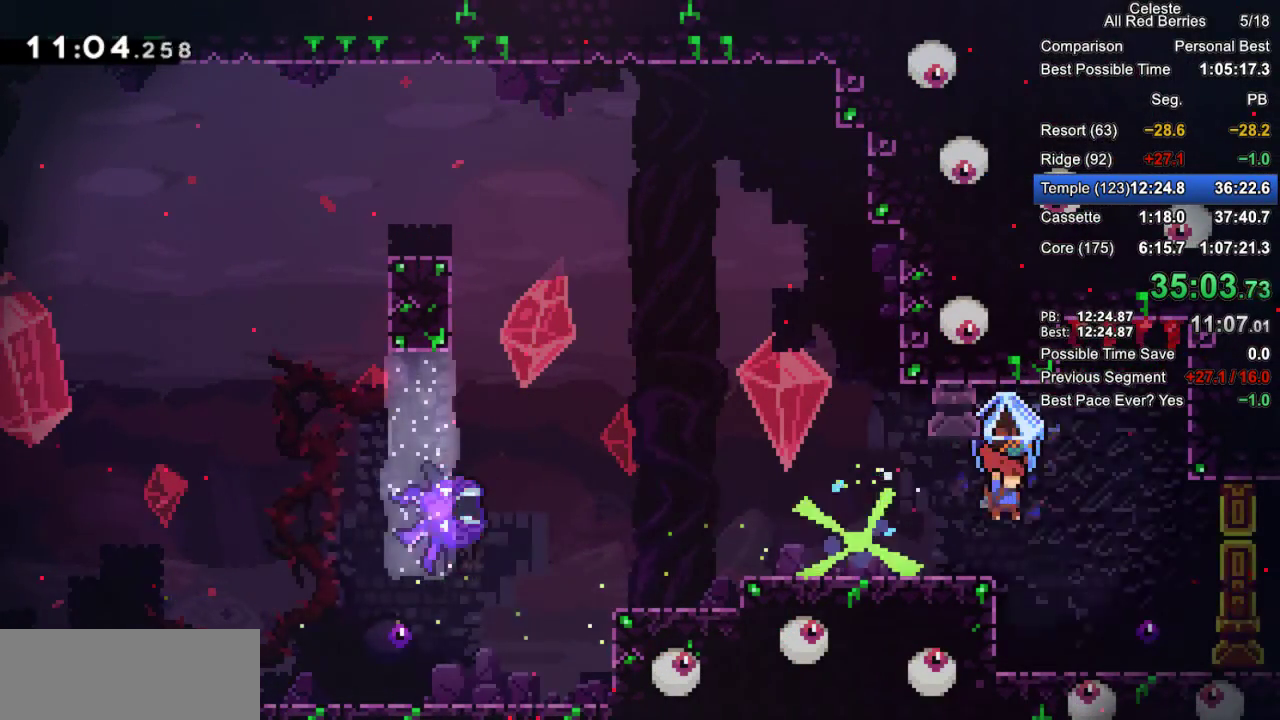
{"keys": ["dash", "down", "grab", "right"], "events": [[300, "right", "up"], [350, "grab", "up"], [383, "down", "down"], [383, "right", "down"], [433, "dash", "down"], [433, "grab", "down"]]}
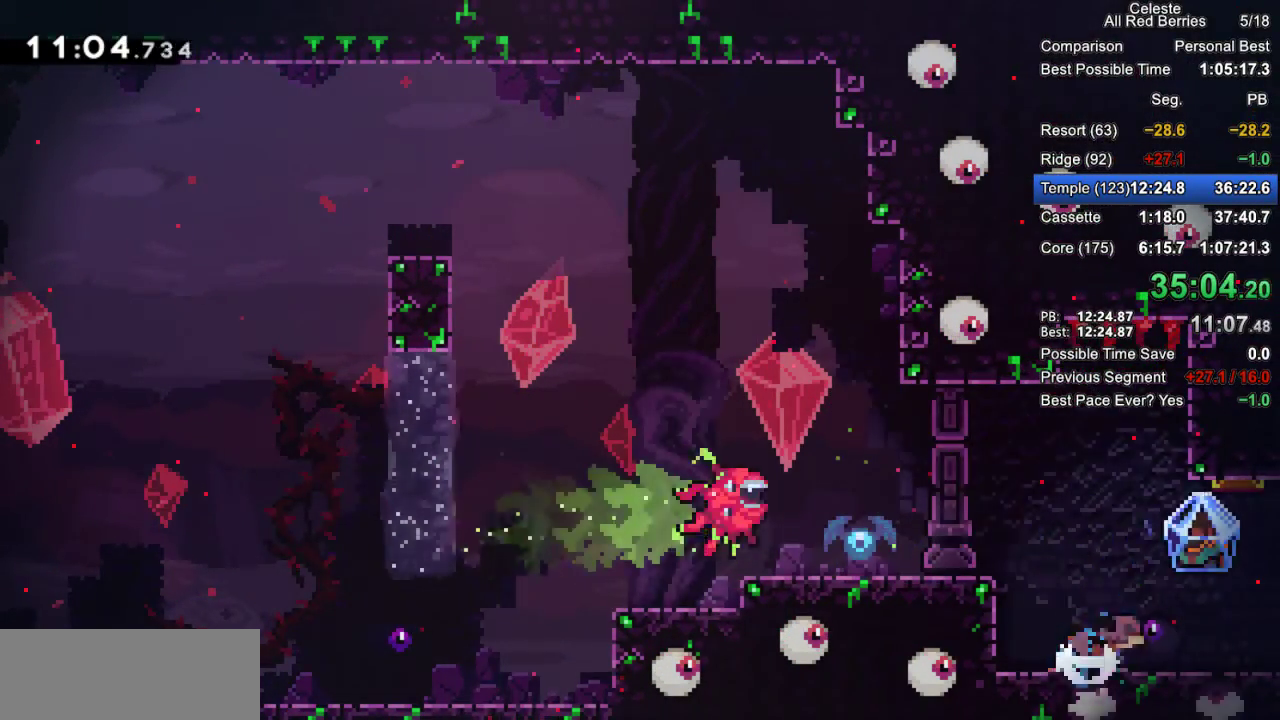
{"keys": ["grab", "right"], "events": [[33, "dash", "up"], [83, "jump2", "down"], [133, "down", "up"], [267, "jump2", "up"]]}
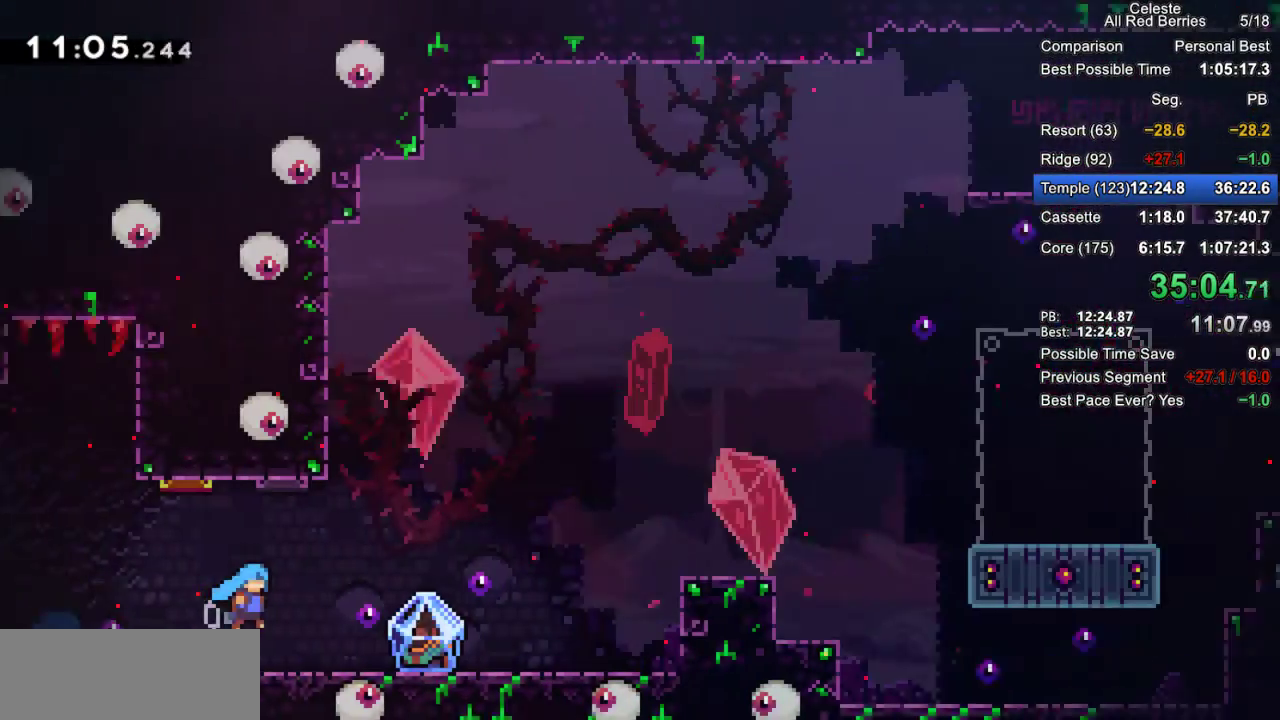
{"keys": ["grab", "right"], "events": []}
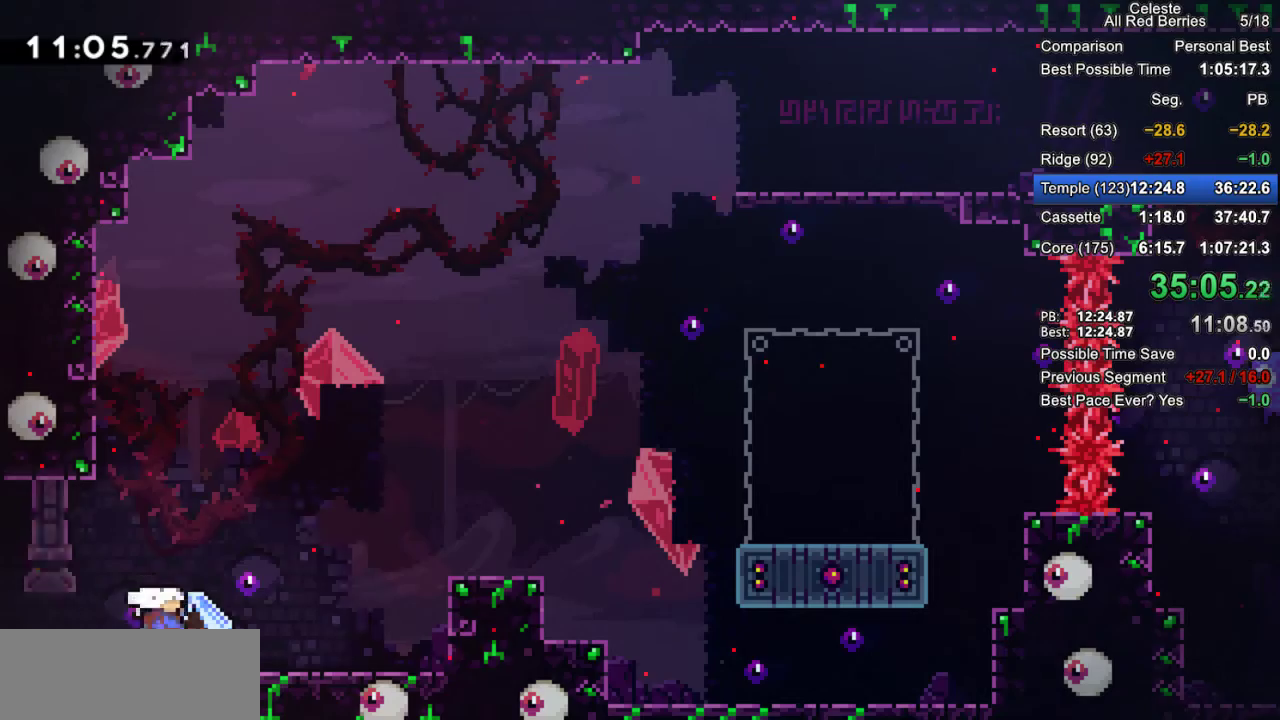
{"keys": ["grab", "jump2", "right"], "events": [[433, "jump2", "down"]]}
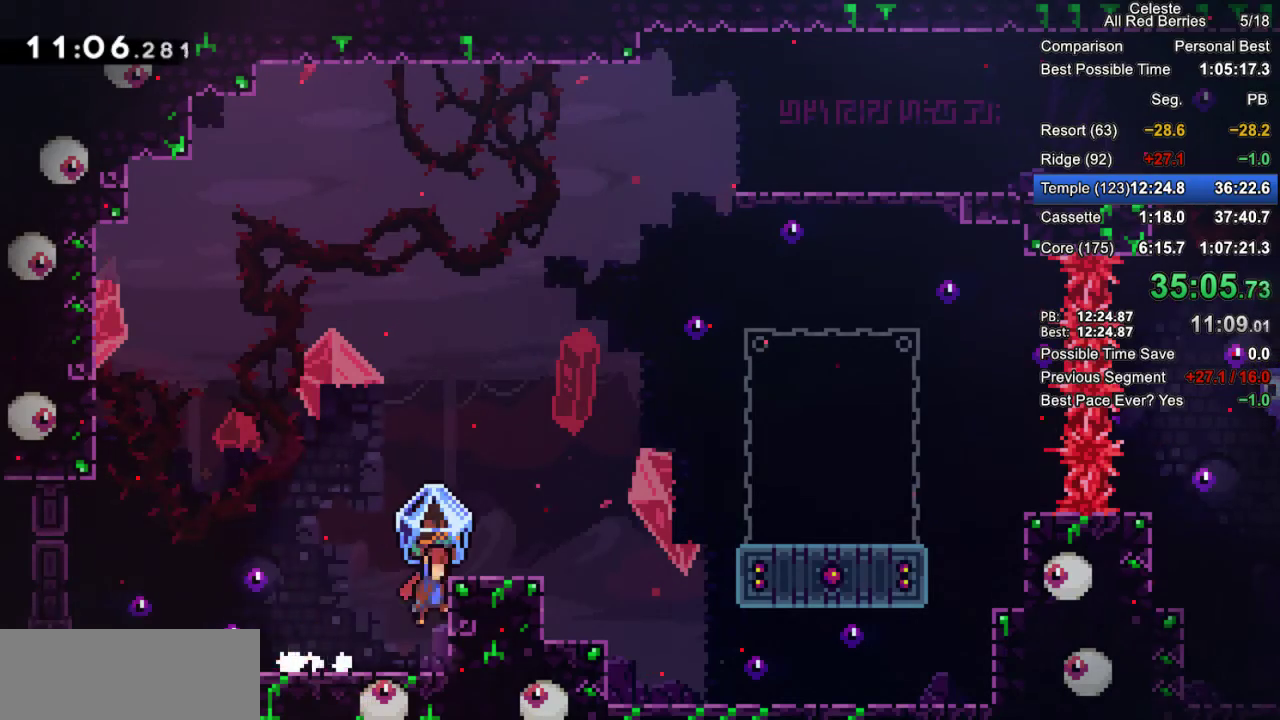
{"keys": ["grab", "right"], "events": [[267, "jump2", "up"]]}
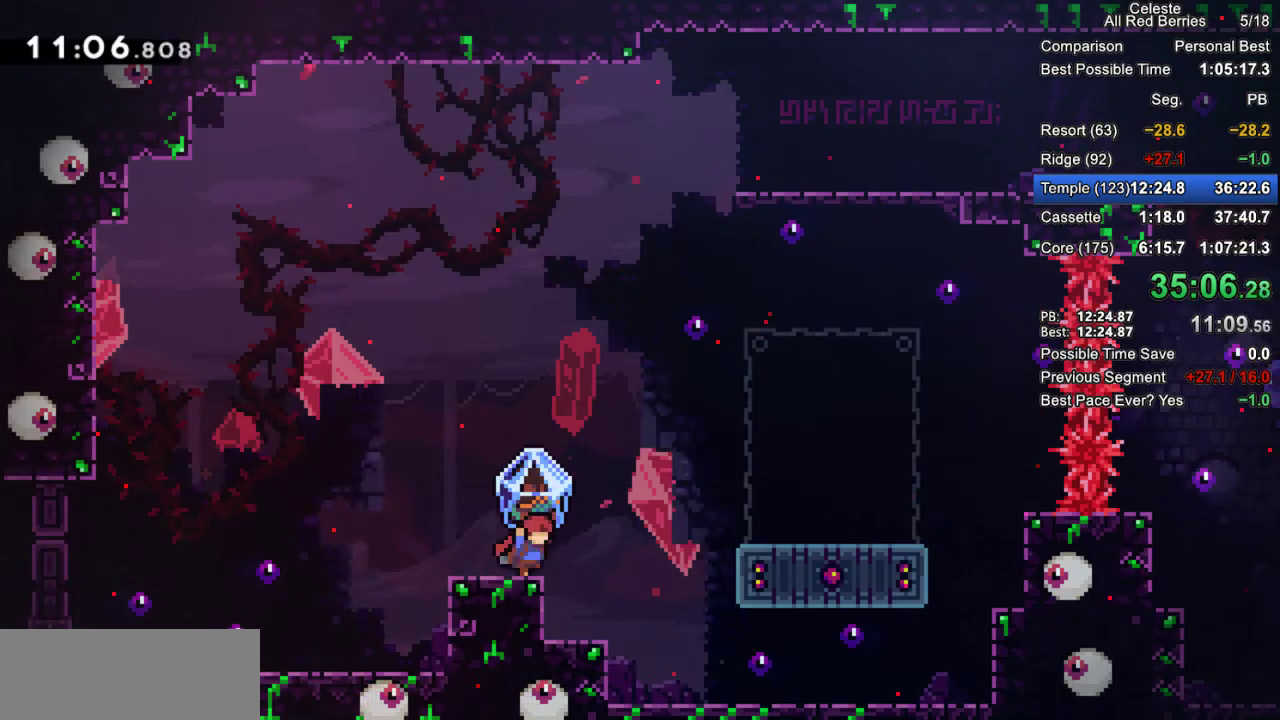
{"keys": ["grab", "jump2", "right"], "events": [[100, "jump2", "down"]]}
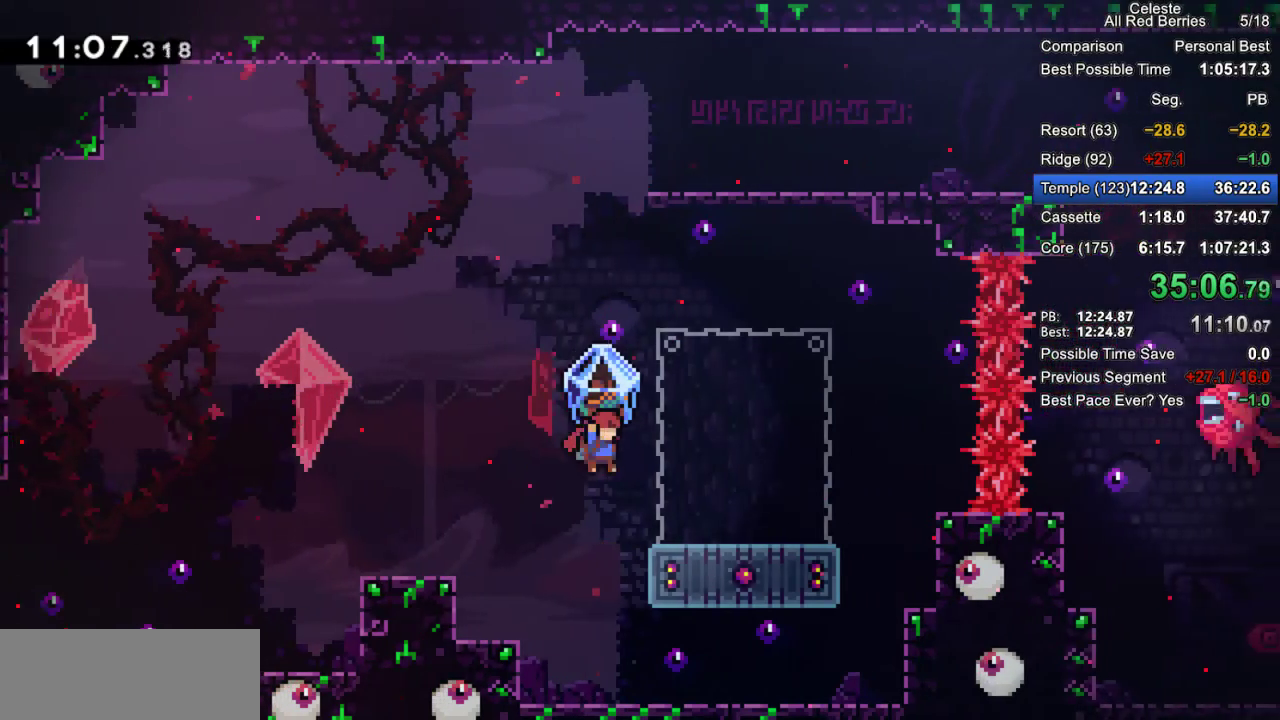
{"keys": ["grab"], "events": [[400, "jump2", "up"], [433, "right", "up"]]}
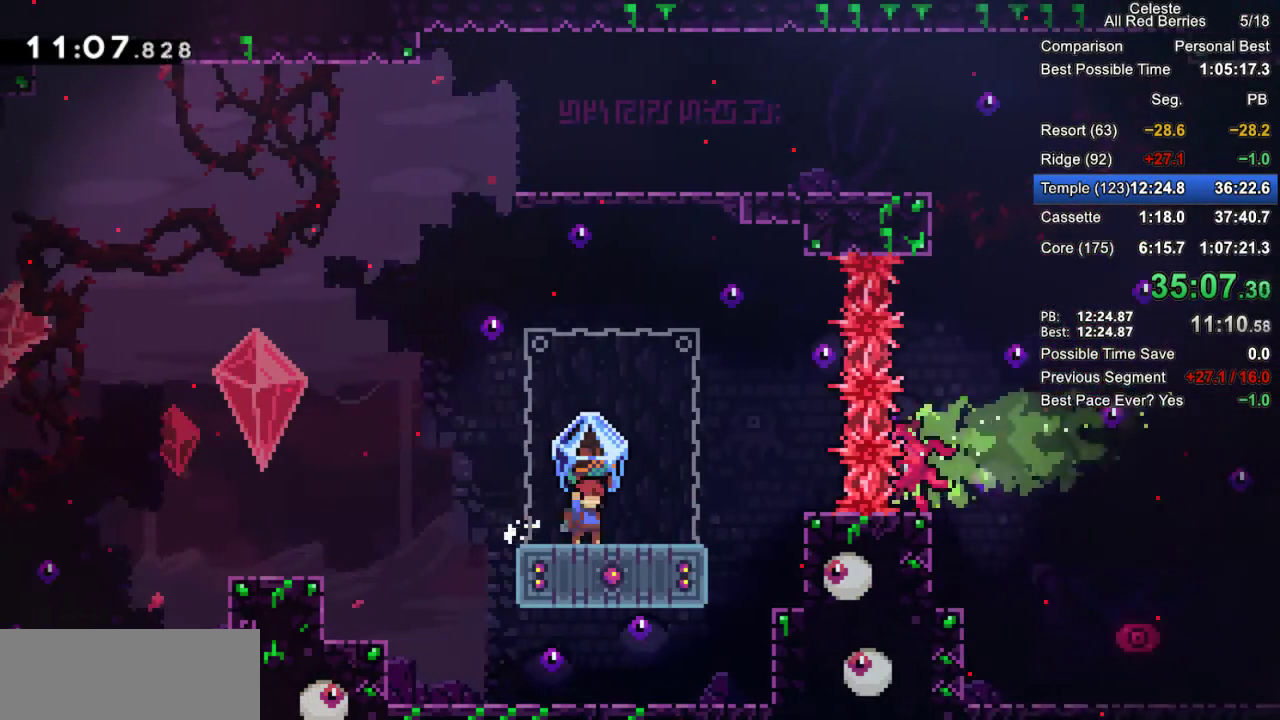
{"keys": ["grab", "jump2", "right"], "events": [[33, "jump2", "down"], [133, "right", "down"]]}
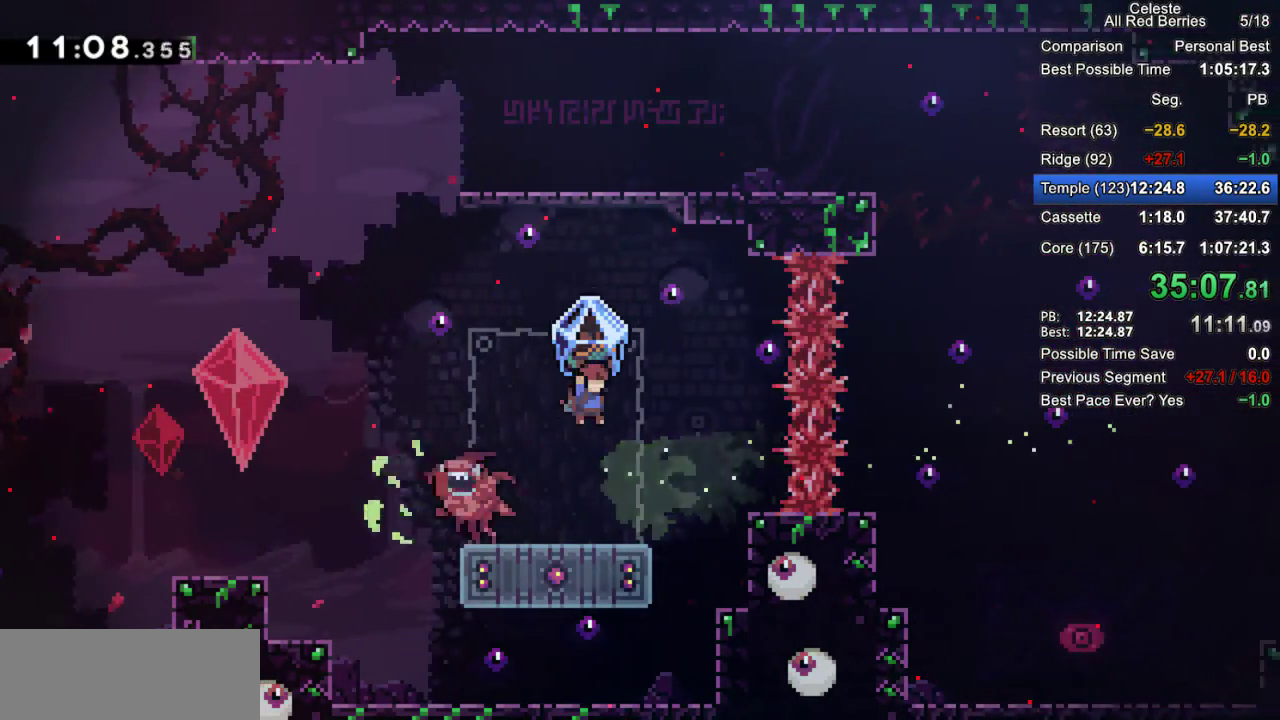
{"keys": ["grab", "jump2"], "events": [[100, "jump2", "up"], [100, "right", "up"], [150, "grab", "up"], [383, "grab", "down"], [383, "jump2", "down"]]}
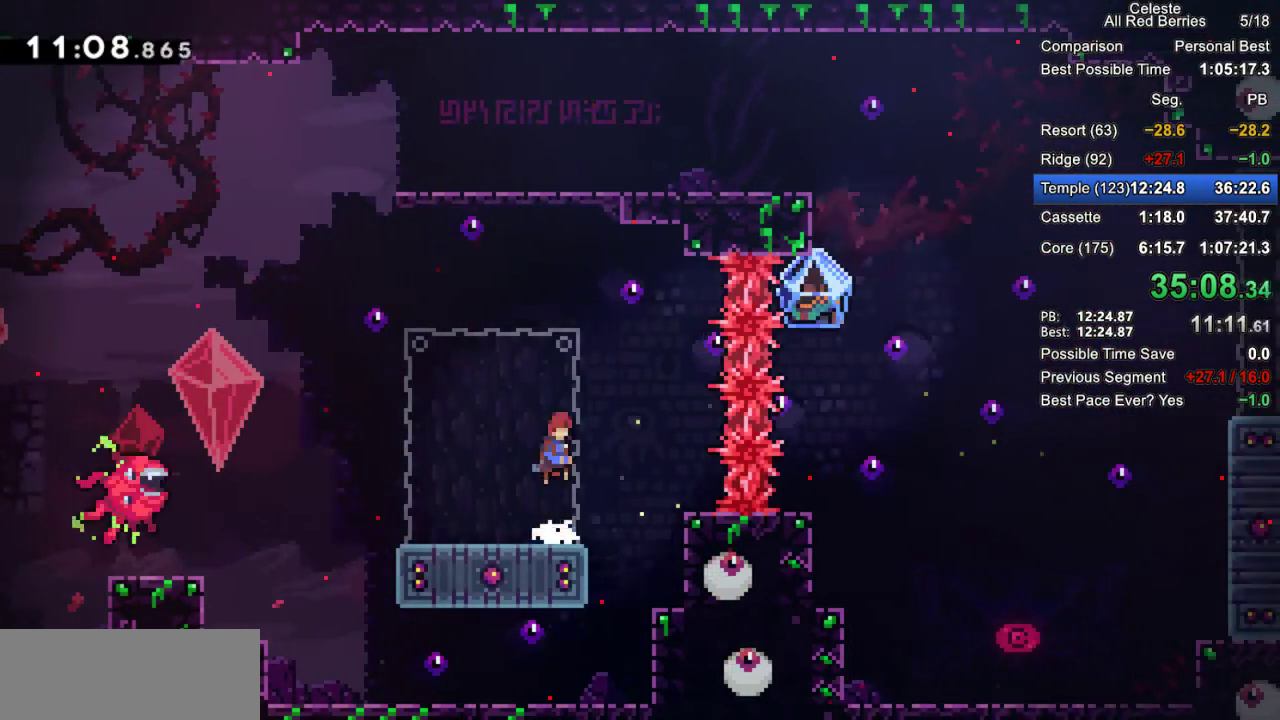
{"keys": ["dash", "grab", "right"], "events": [[17, "up", "down"], [67, "jump2", "up"], [167, "dash", "down"], [350, "right", "down"], [433, "up", "up"]]}
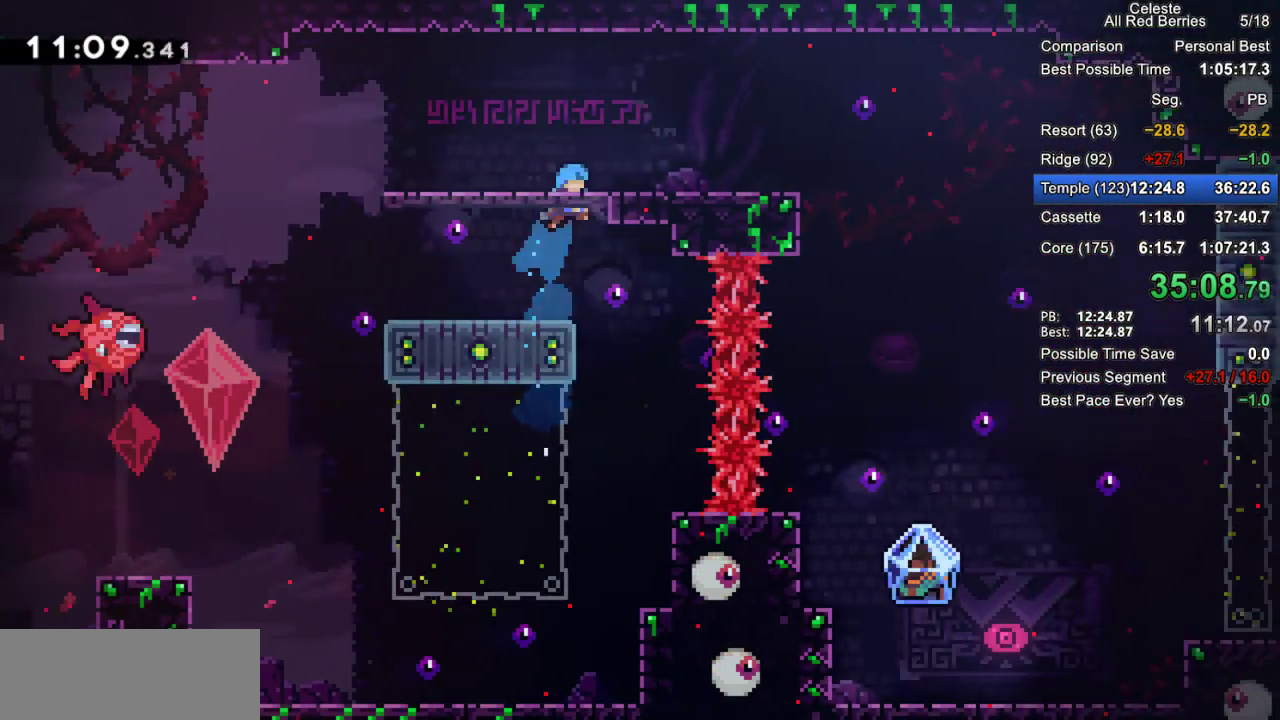
{"keys": ["grab", "right"], "events": [[33, "dash", "up"], [133, "jump2", "down"], [217, "jump2", "up"]]}
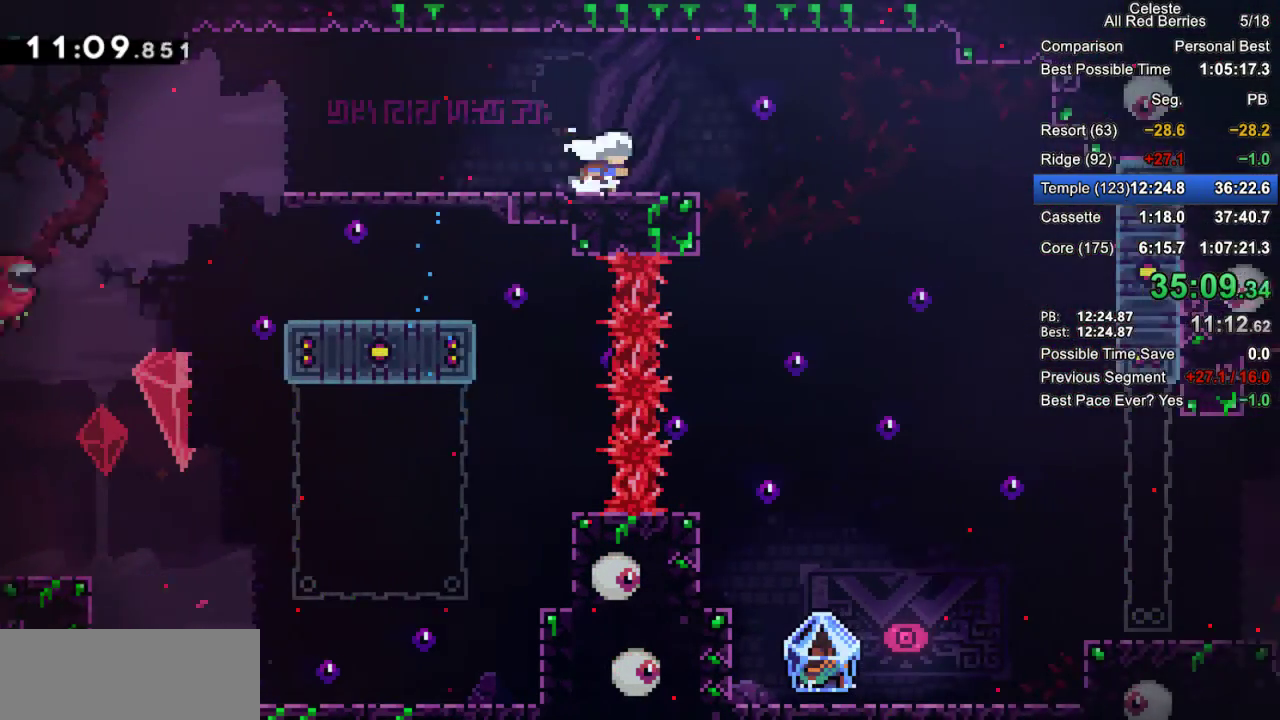
{"keys": ["down"], "events": [[233, "grab", "up"], [417, "down", "down"], [467, "right", "up"]]}
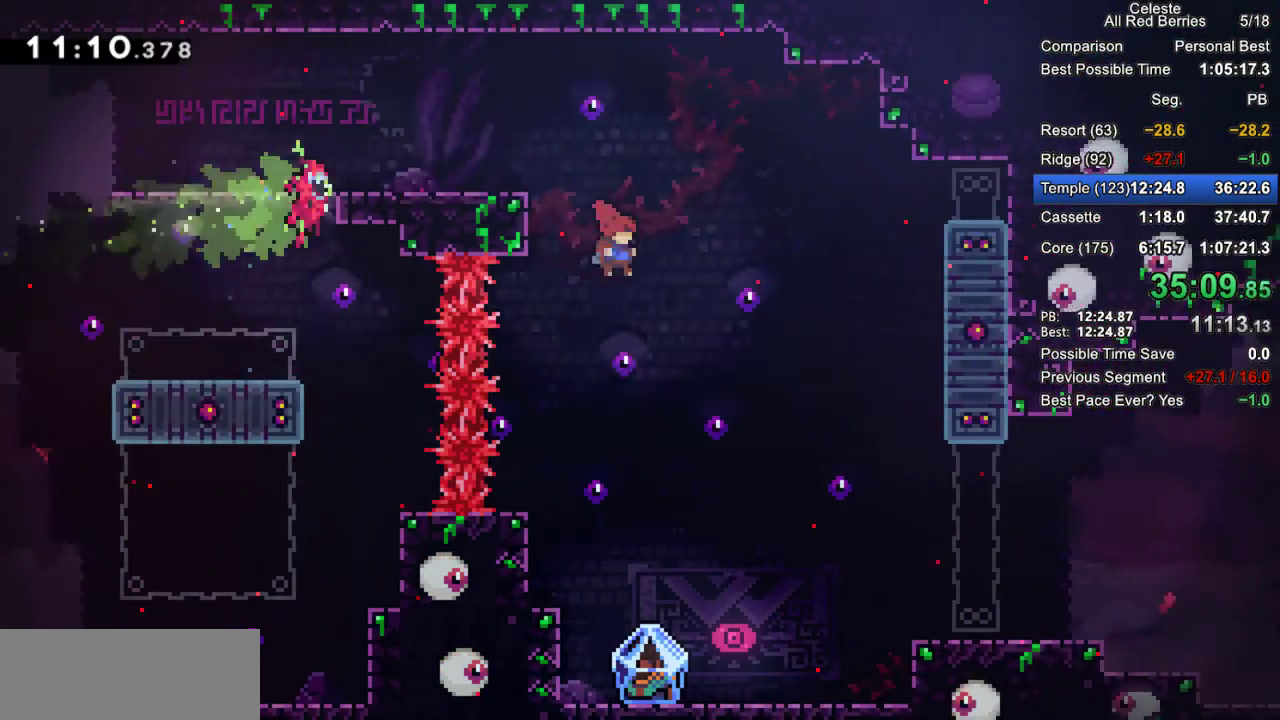
{"keys": ["down", "right"], "events": [[483, "right", "down"]]}
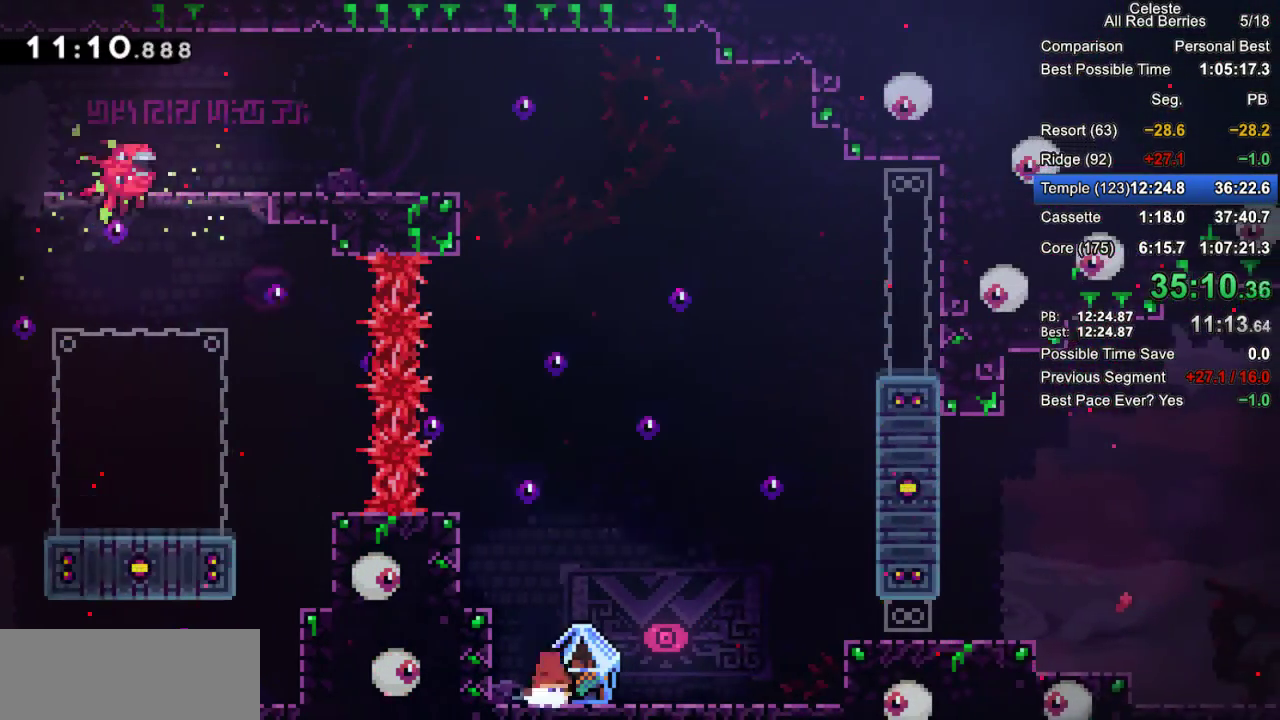
{"keys": ["dash", "grab", "right"], "events": [[33, "down", "up"], [83, "grab", "down"], [317, "right", "up"], [367, "grab", "up"], [417, "right", "down"], [450, "grab", "down"], [500, "dash", "down"]]}
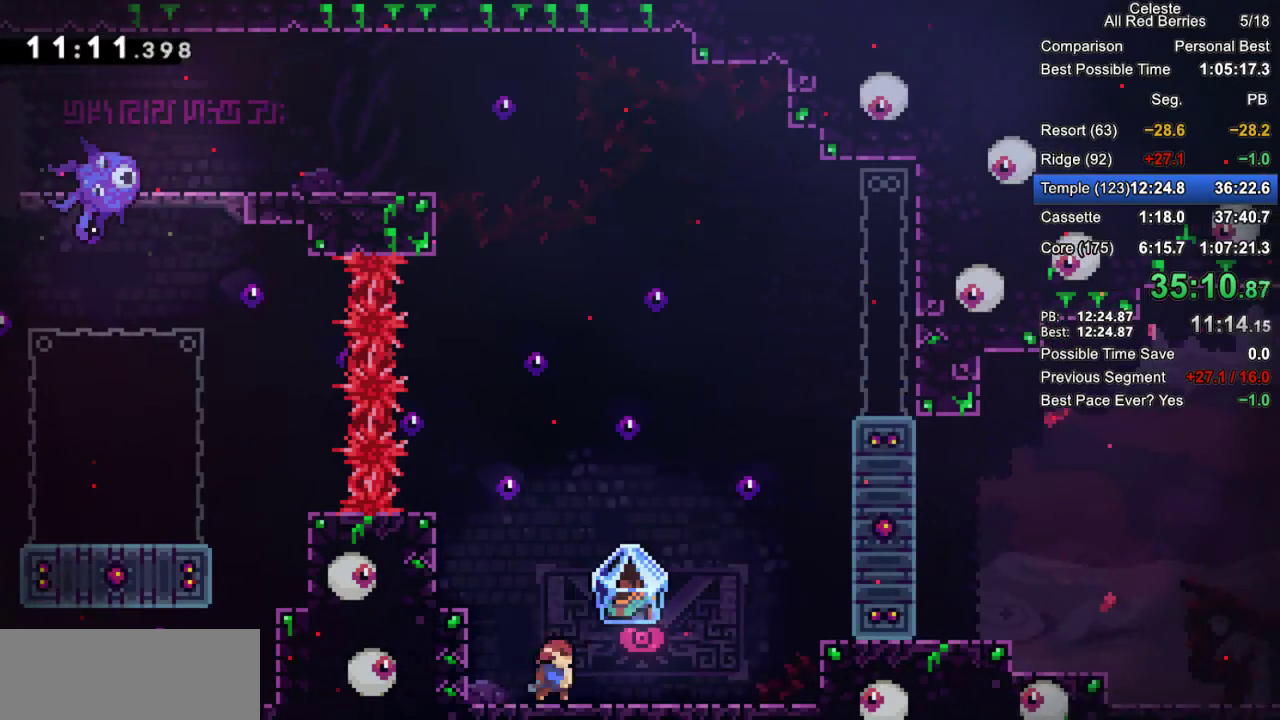
{"keys": ["grab", "right"], "events": [[100, "dash", "up"], [183, "jump2", "down"], [383, "jump2", "up"]]}
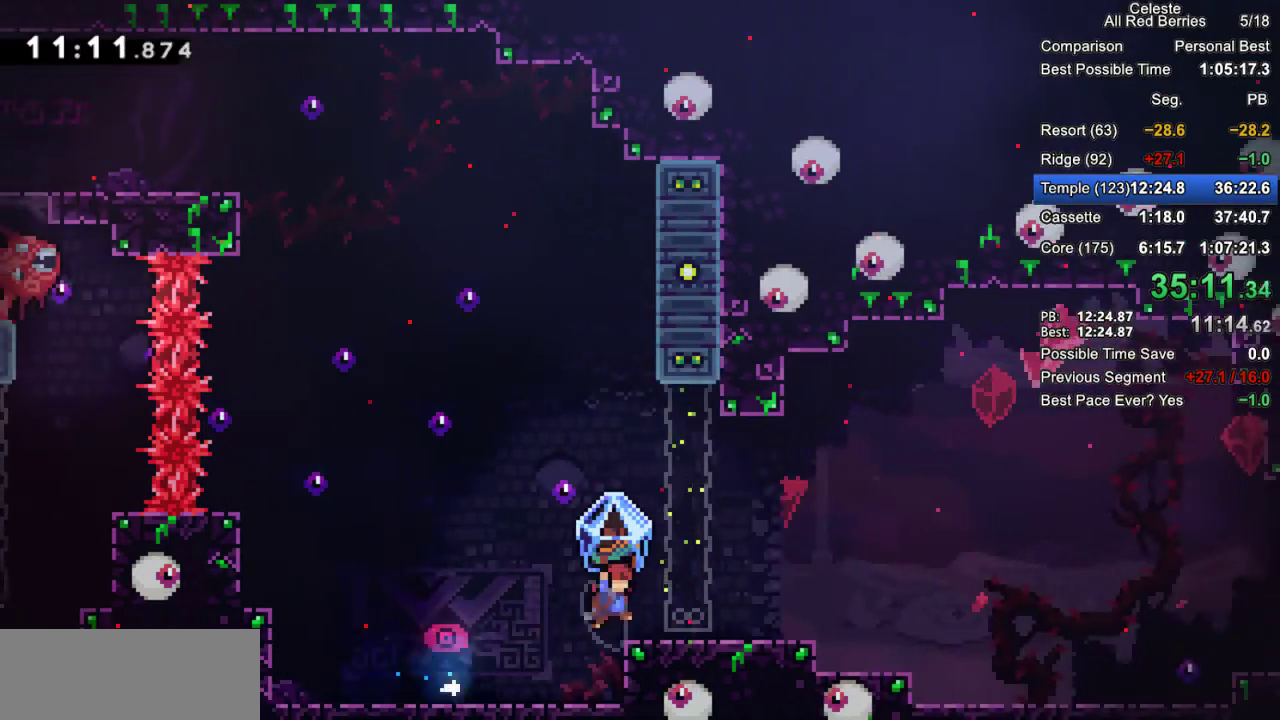
{"keys": [], "events": [[350, "right", "up"], [433, "grab", "up"]]}
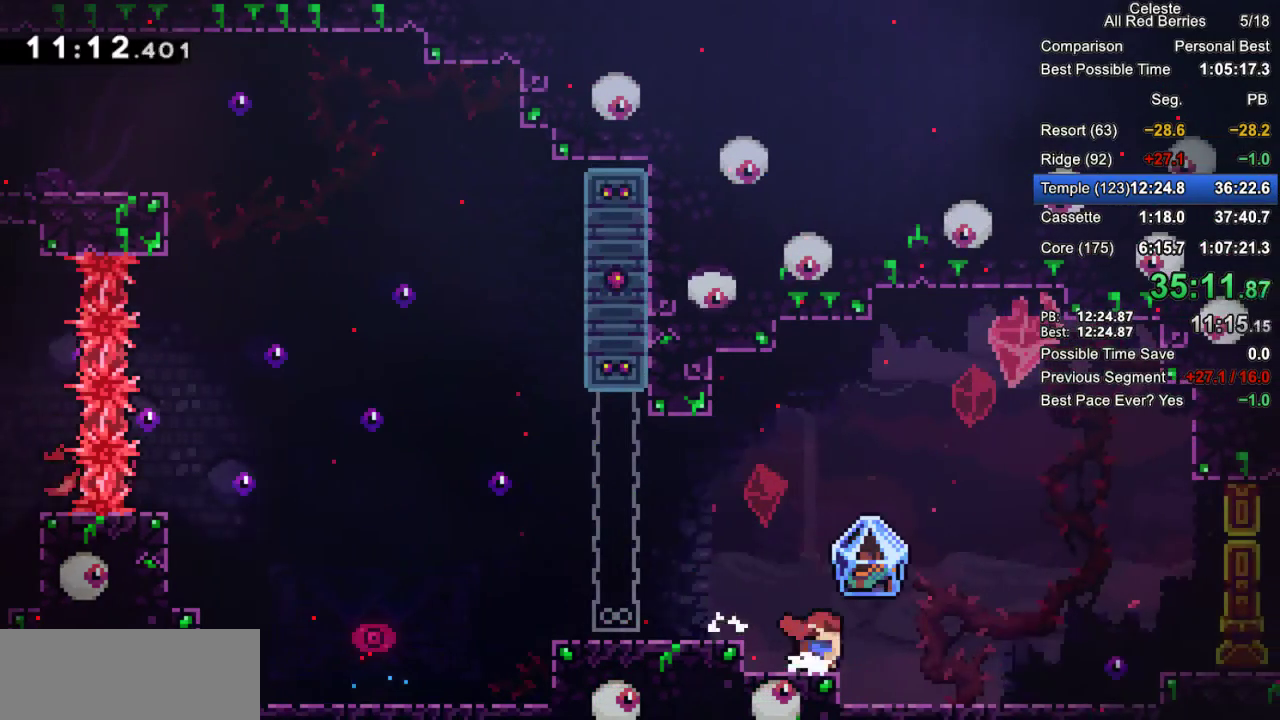
{"keys": ["grab", "right"], "events": [[33, "right", "down"], [83, "grab", "down"], [133, "dash", "down"], [217, "dash", "up"], [267, "jump2", "down"], [500, "jump2", "up"]]}
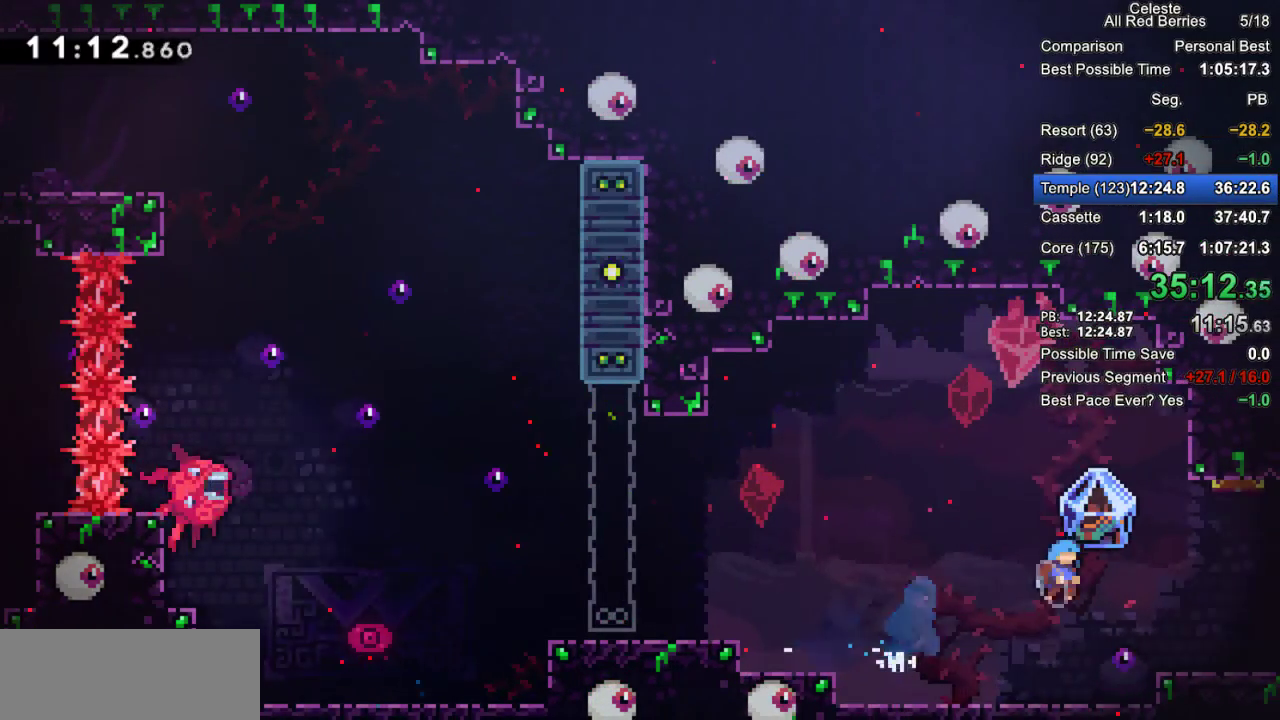
{"keys": ["grab", "right"], "events": []}
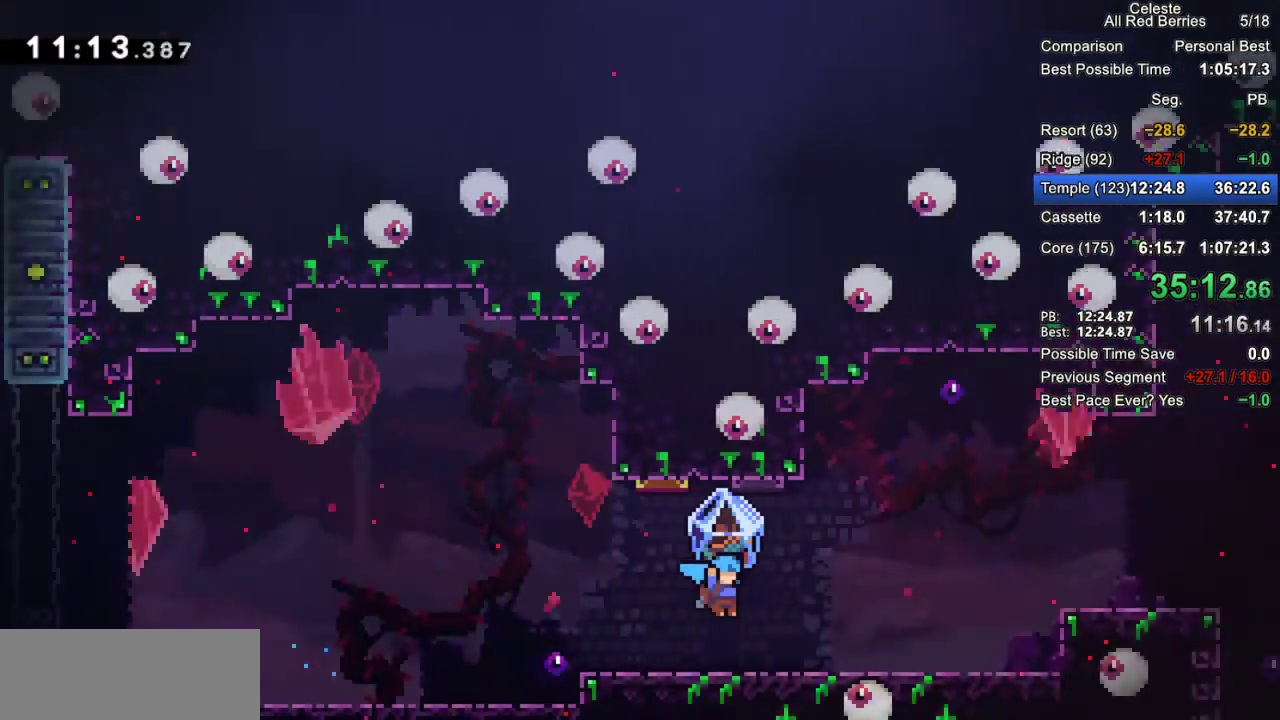
{"keys": ["grab", "right"], "events": []}
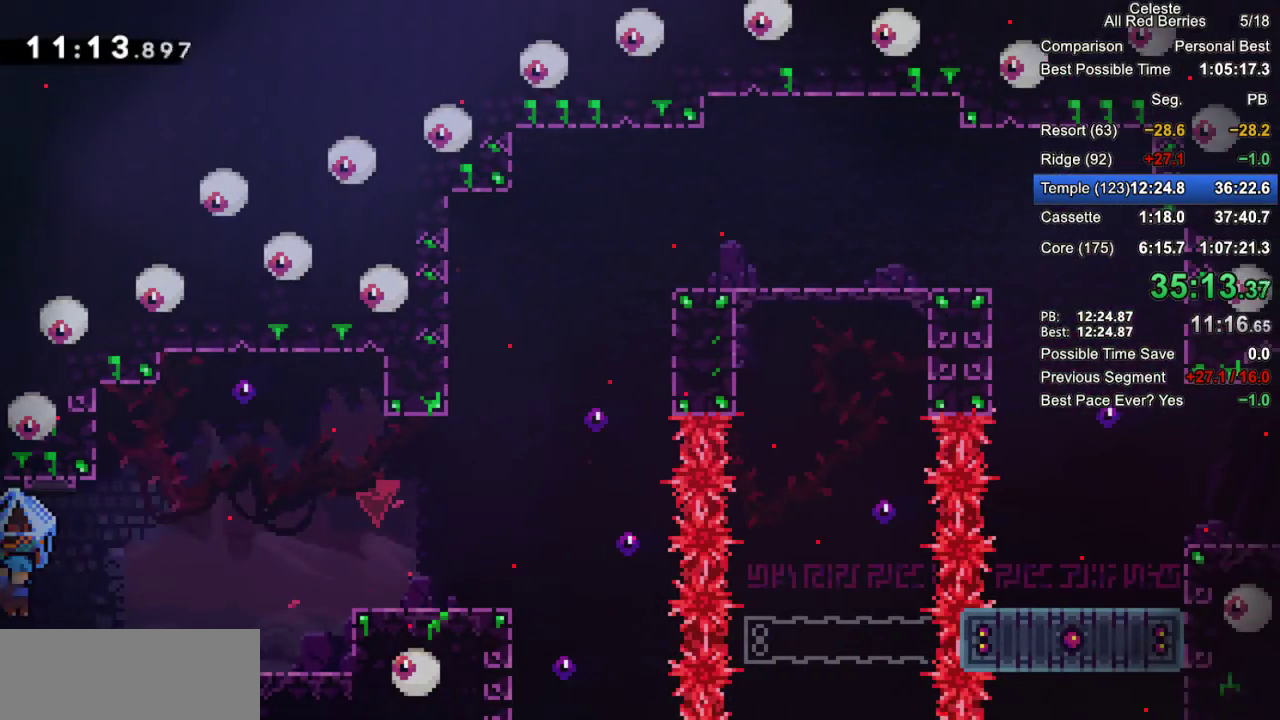
{"keys": ["grab", "right"], "events": []}
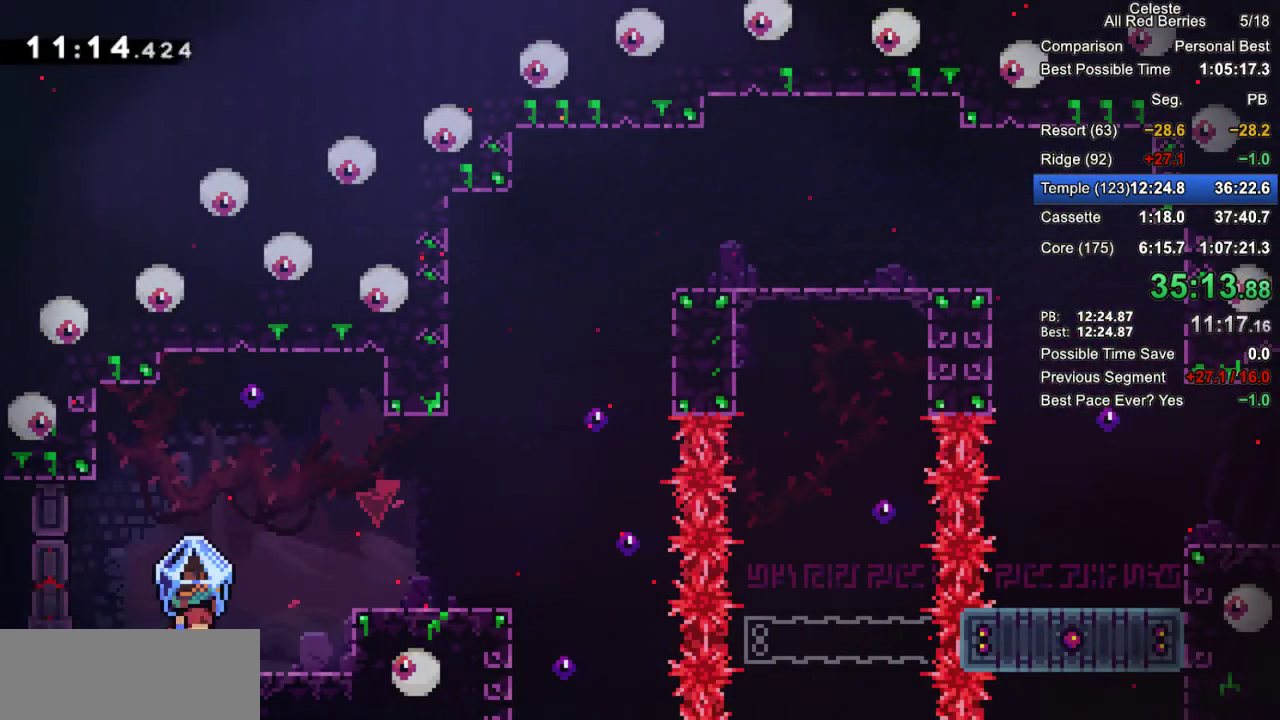
{"keys": ["grab", "jump2", "right"], "events": [[100, "jump2", "down"]]}
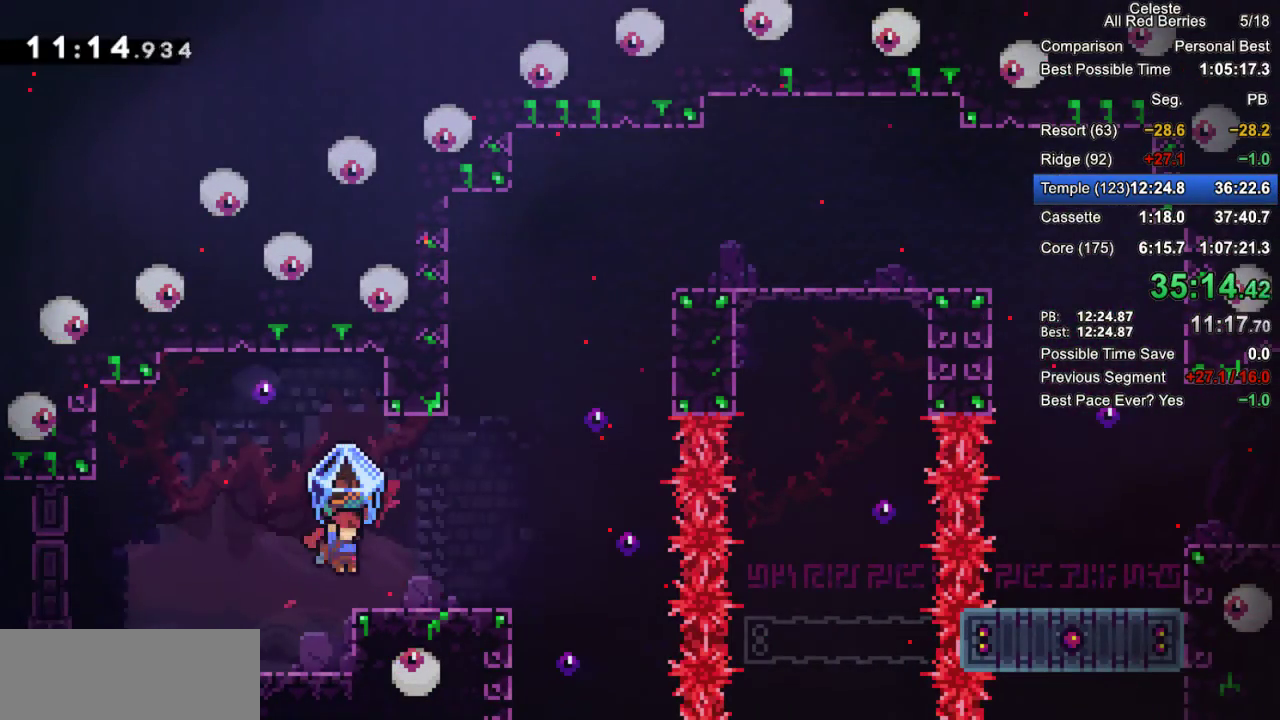
{"keys": ["jump2", "right", "up"], "events": [[67, "jump2", "up"], [200, "jump2", "down"], [433, "up", "down"], [483, "grab", "up"]]}
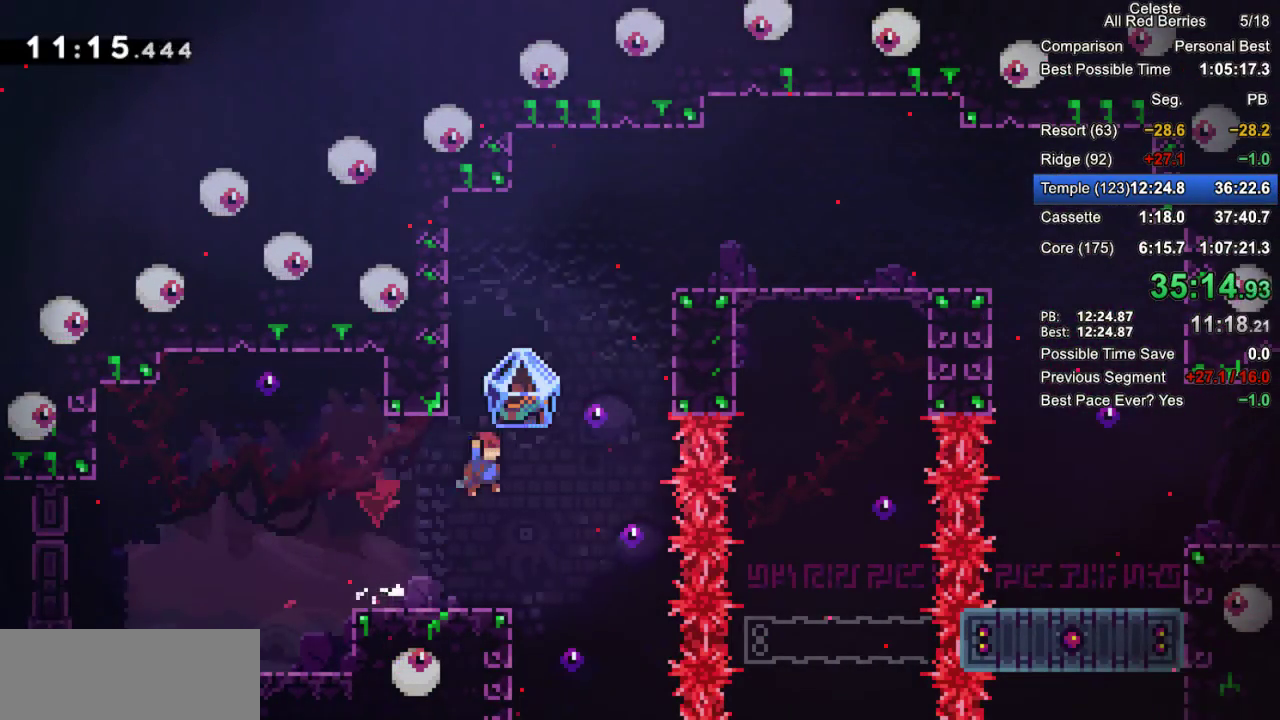
{"keys": ["grab", "right"], "events": [[33, "grab", "down"], [33, "jump2", "up"], [83, "dash", "down"], [317, "up", "up"], [450, "dash", "up"]]}